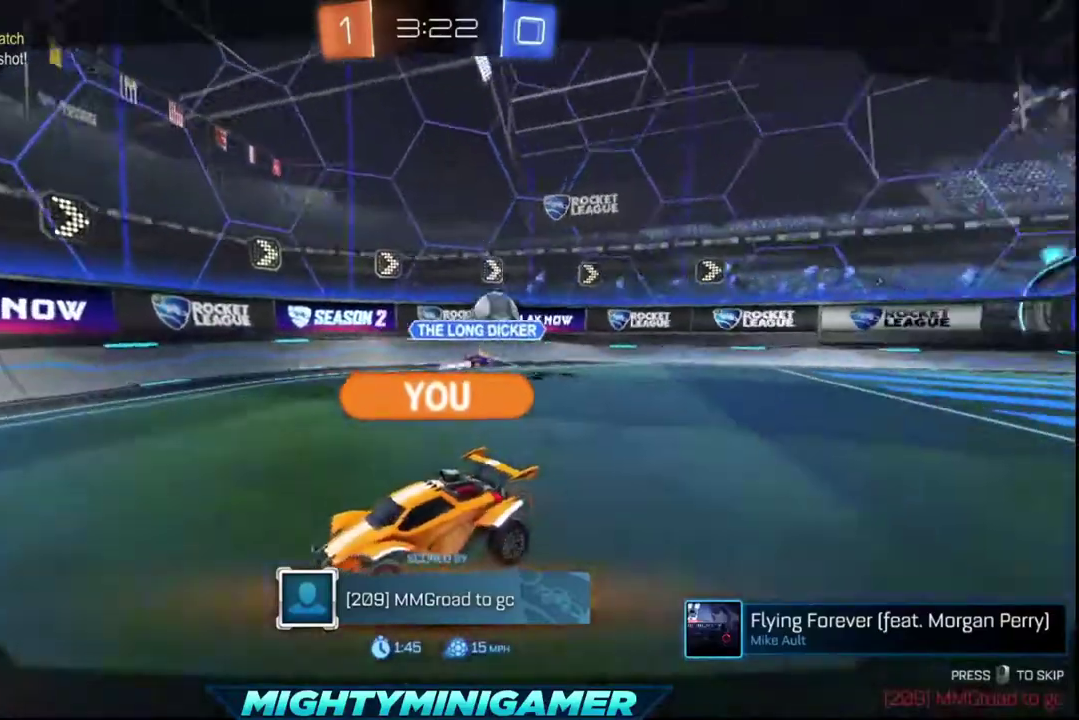
Gameplay with a controller (Xbox layout); each line is a JSON object with the inputs held at the frame after it. "events" lists button and stick changes between this image and that frame as [ms after this image, input, new state], when the widget could be followed in between.
{"buttons": ["SELECT"], "left_stick": "center", "right_stick": "center", "events": [[480, "SELECT", "down"]]}
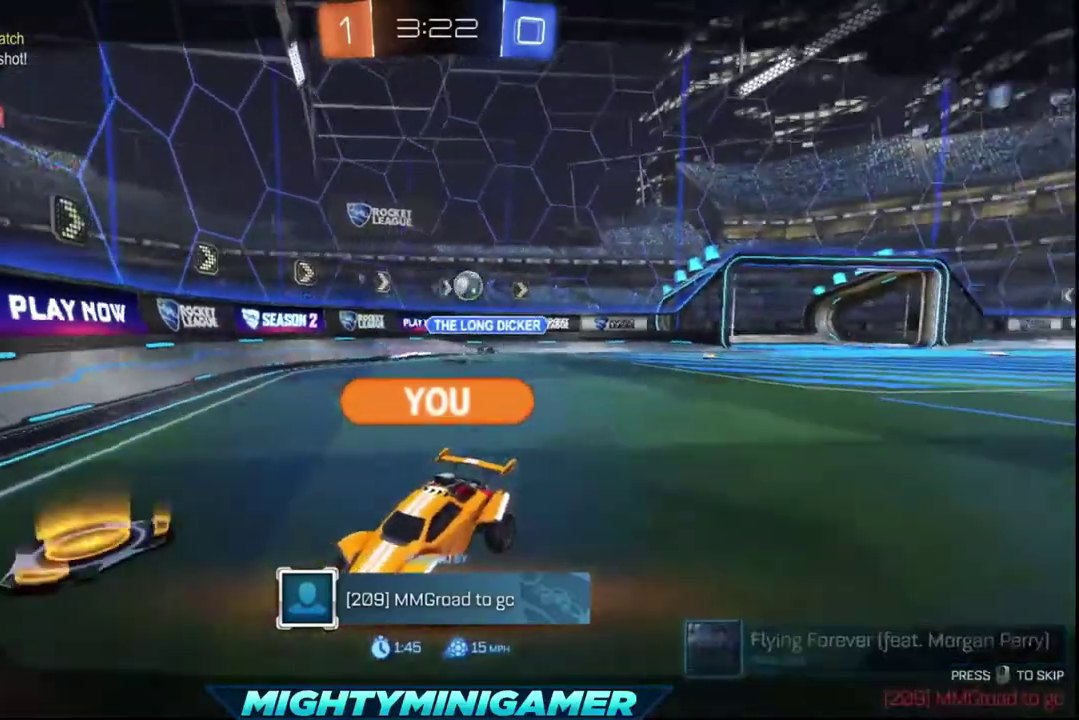
{"buttons": ["SELECT"], "left_stick": "center", "right_stick": "center", "events": []}
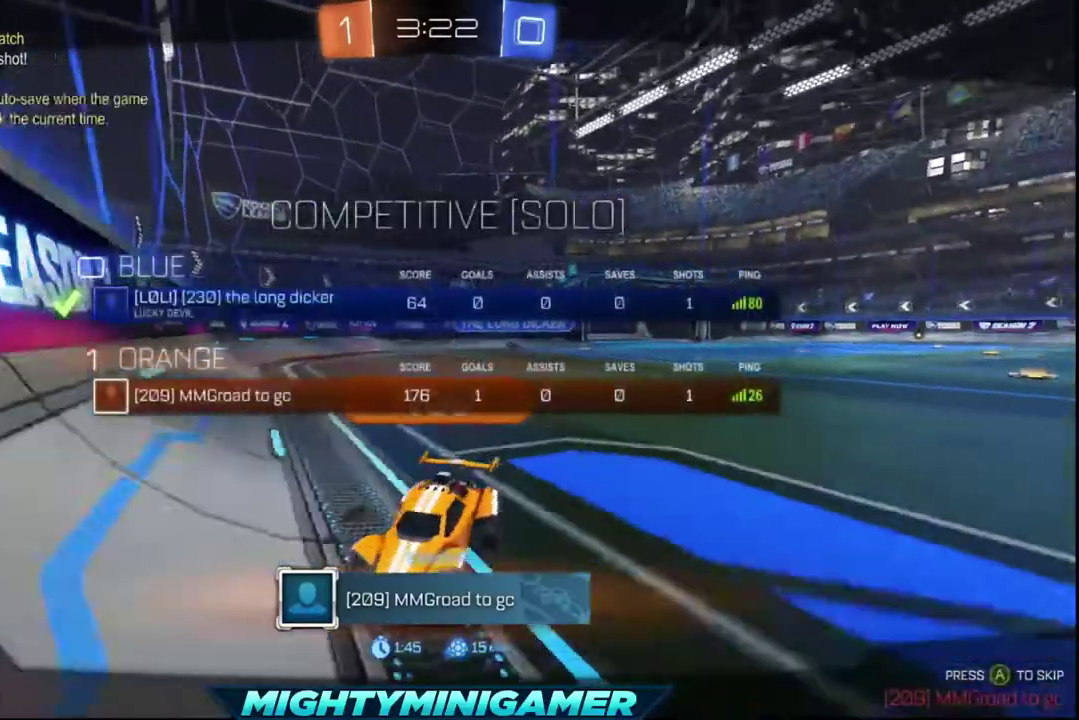
{"buttons": ["SELECT"], "left_stick": "center", "right_stick": "center", "events": []}
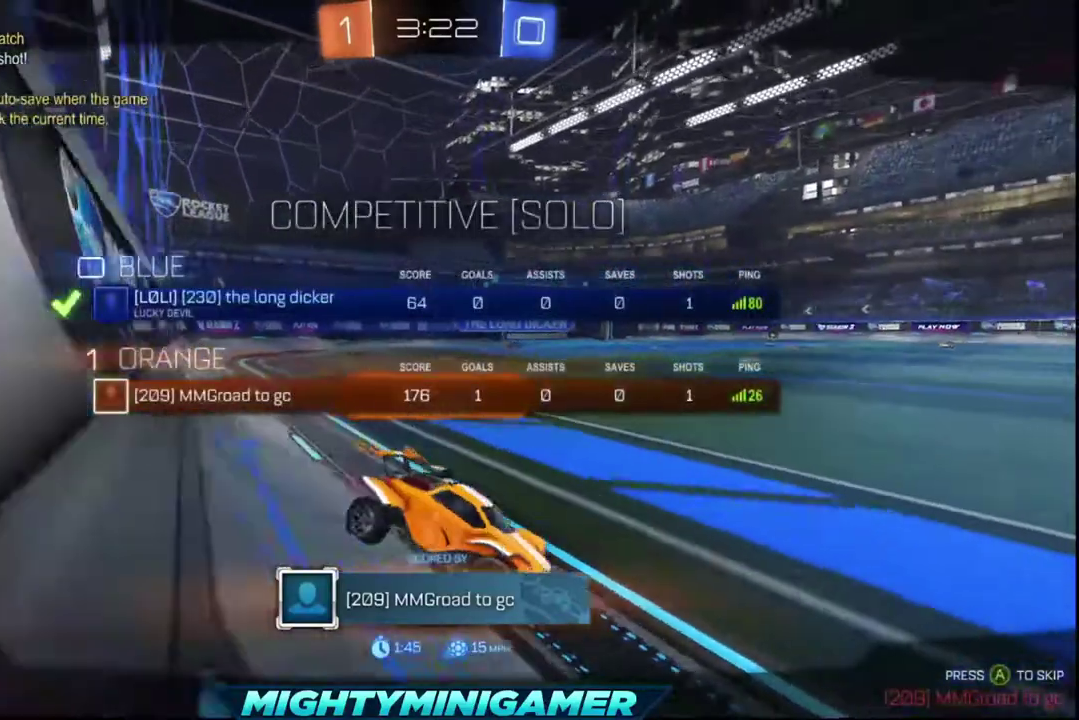
{"buttons": [], "left_stick": "center", "right_stick": "center", "events": [[320, "SELECT", "up"]]}
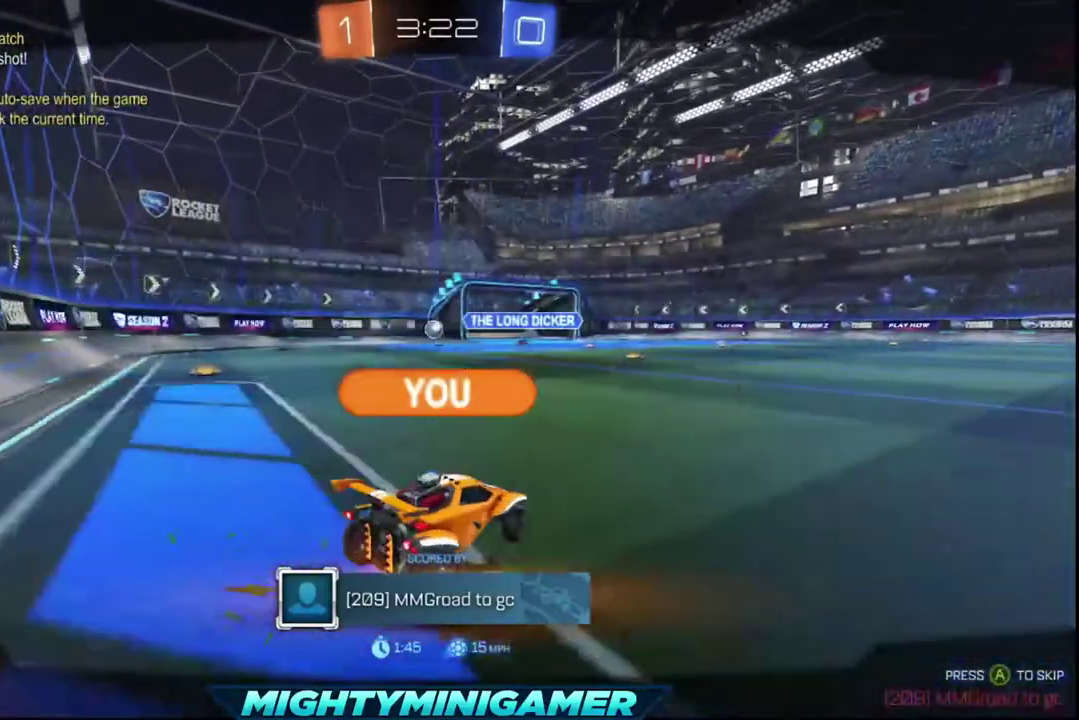
{"buttons": [], "left_stick": "center", "right_stick": "center", "events": []}
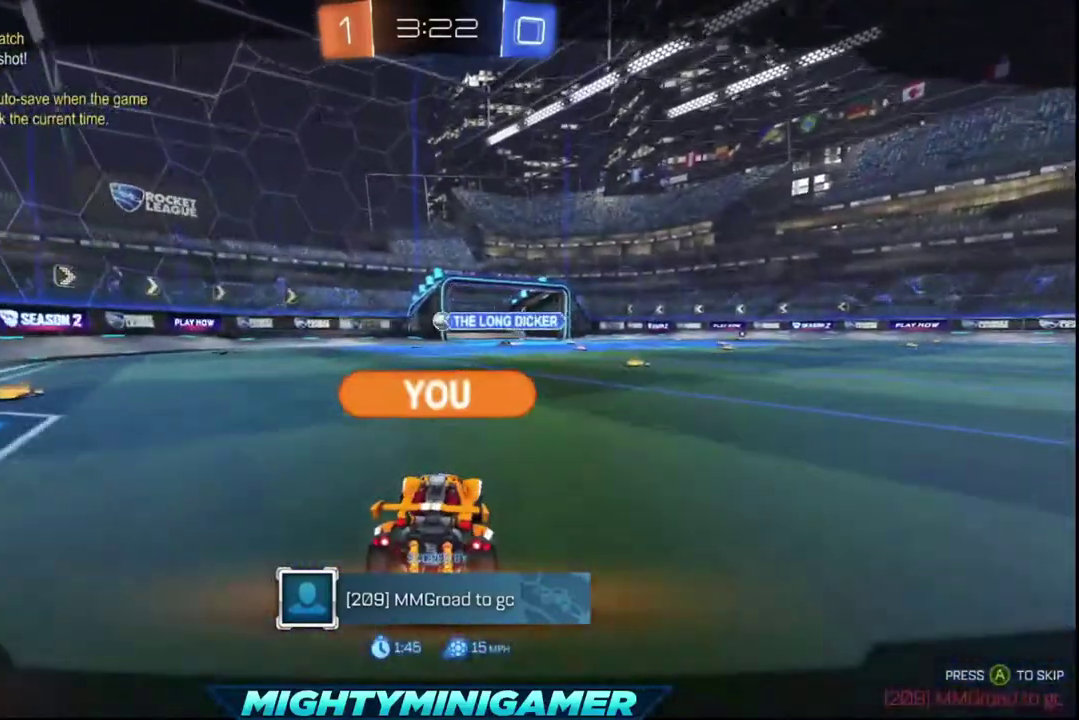
{"buttons": [], "left_stick": "center", "right_stick": "center", "events": []}
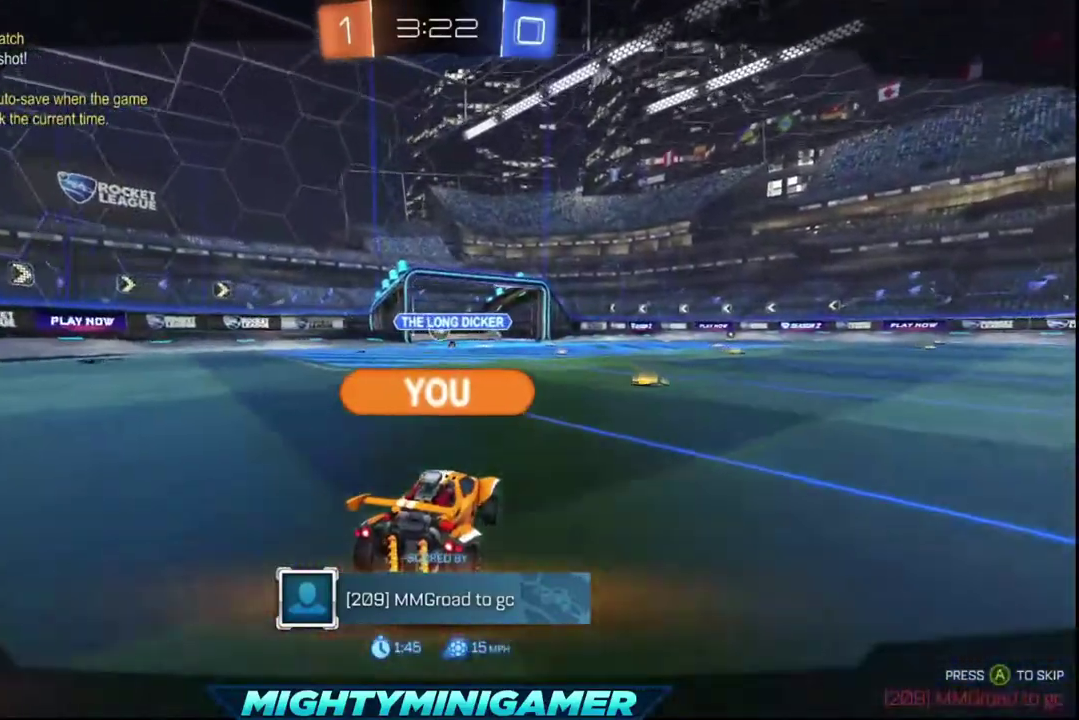
{"buttons": [], "left_stick": "center", "right_stick": "center", "events": [[80, "A", "down"], [240, "A", "up"]]}
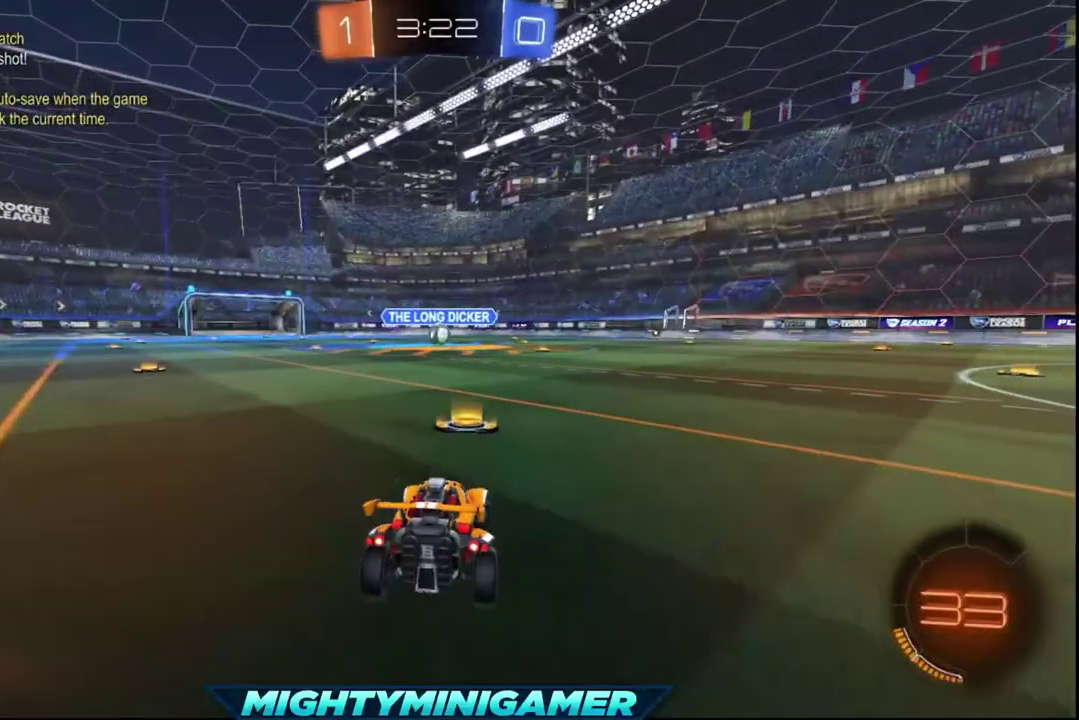
{"buttons": ["R2"], "left_stick": "center", "right_stick": "center", "events": [[360, "R2", "down"]]}
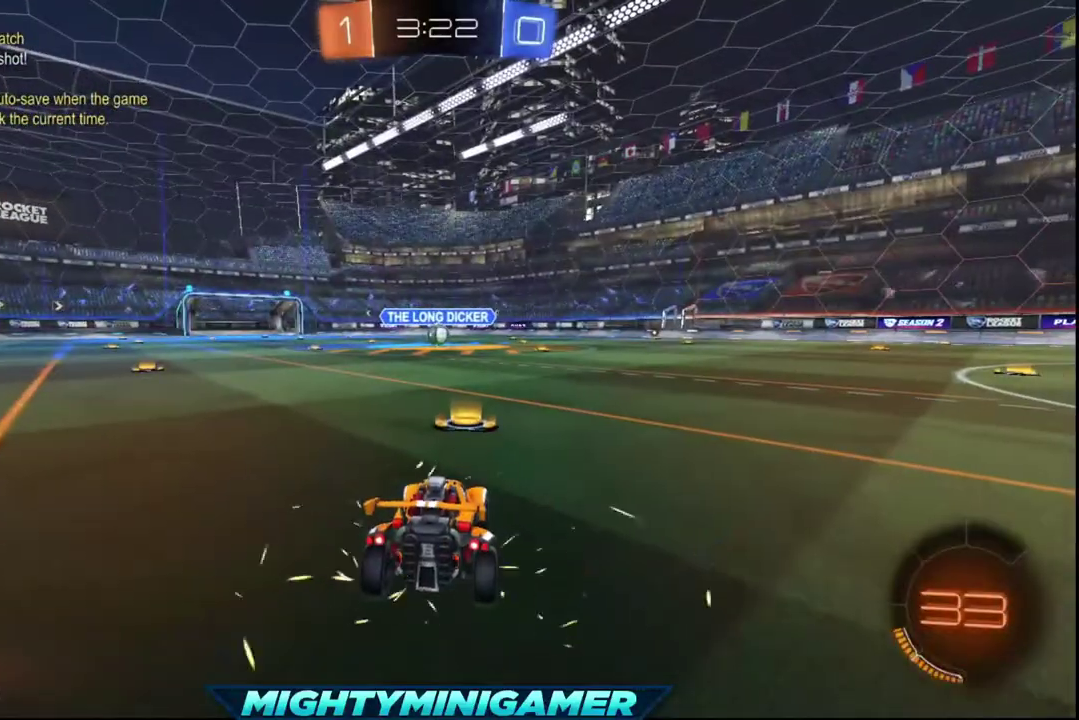
{"buttons": ["R2"], "left_stick": "center", "right_stick": "center", "events": [[280, "R2", "up"], [480, "R2", "down"]]}
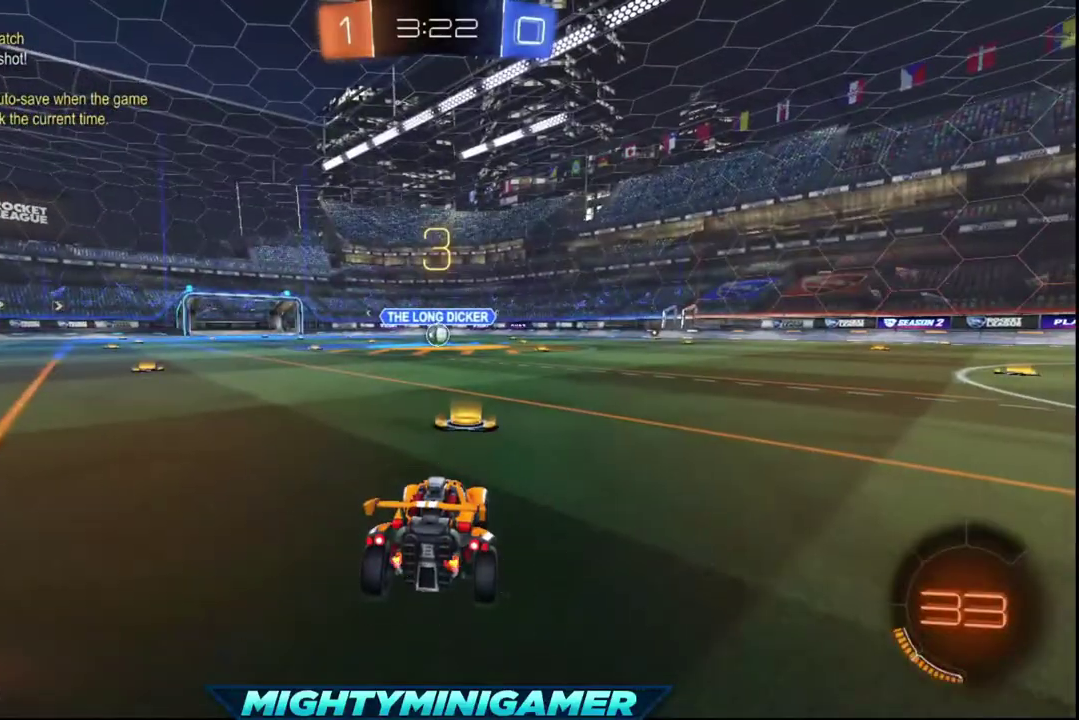
{"buttons": ["R2"], "left_stick": "center", "right_stick": "center", "events": [[200, "R2", "up"], [320, "R2", "down"]]}
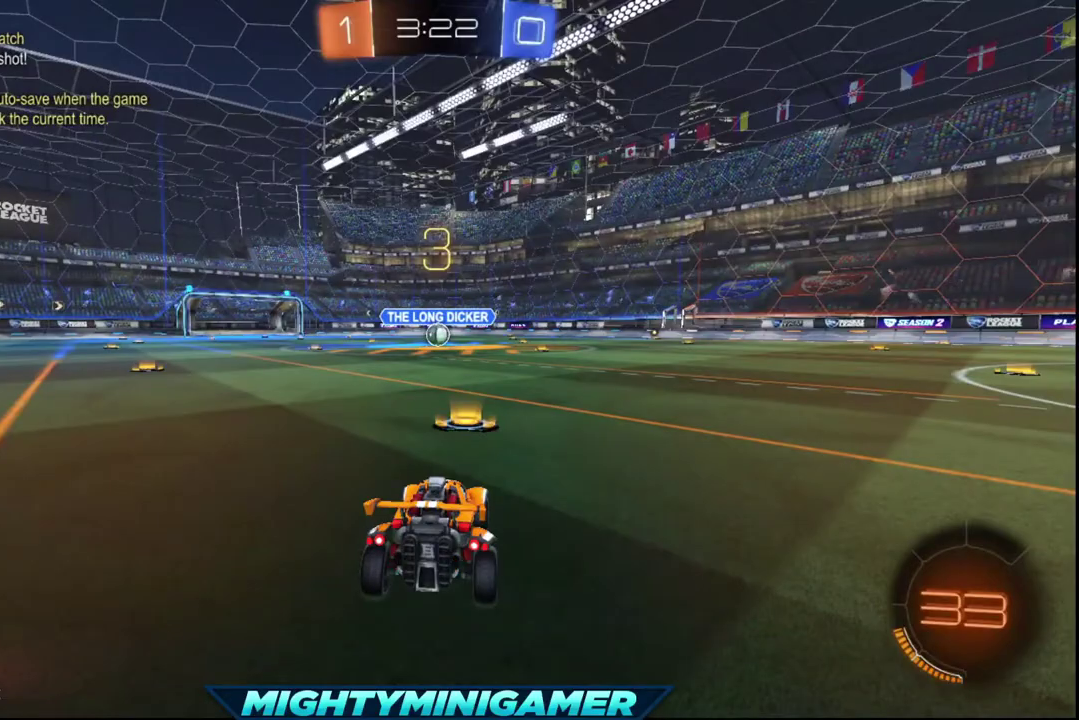
{"buttons": ["R2"], "left_stick": "center", "right_stick": "center", "events": [[80, "R2", "up"], [160, "R2", "down"], [400, "R2", "up"], [480, "R2", "down"]]}
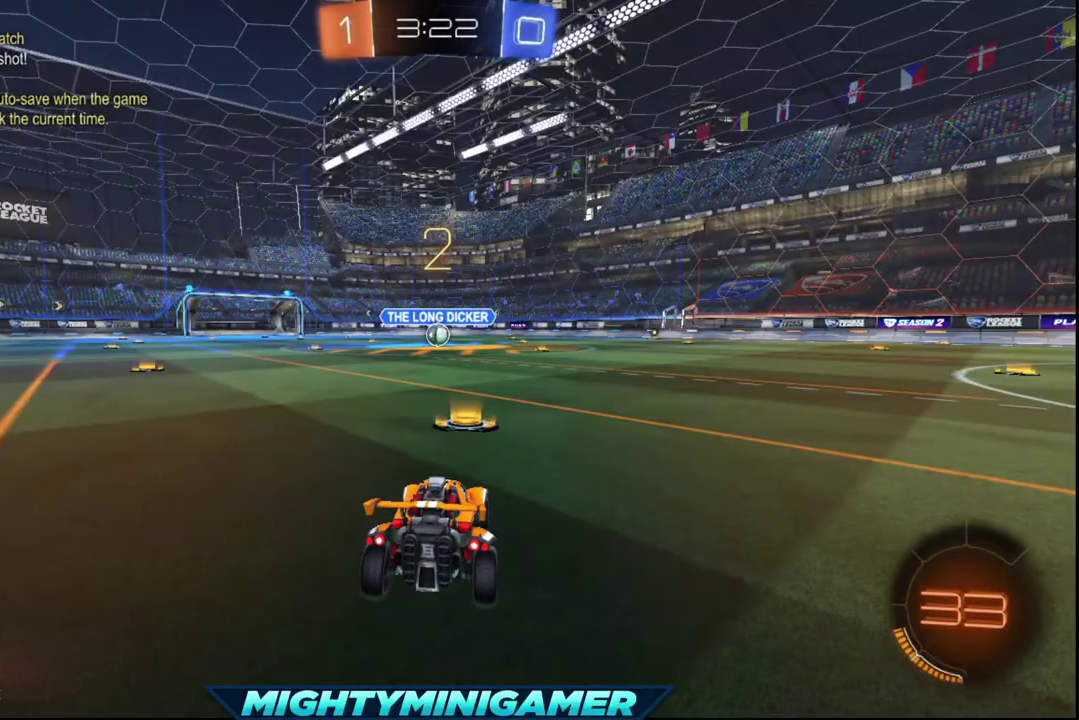
{"buttons": ["R2"], "left_stick": "center", "right_stick": "center", "events": []}
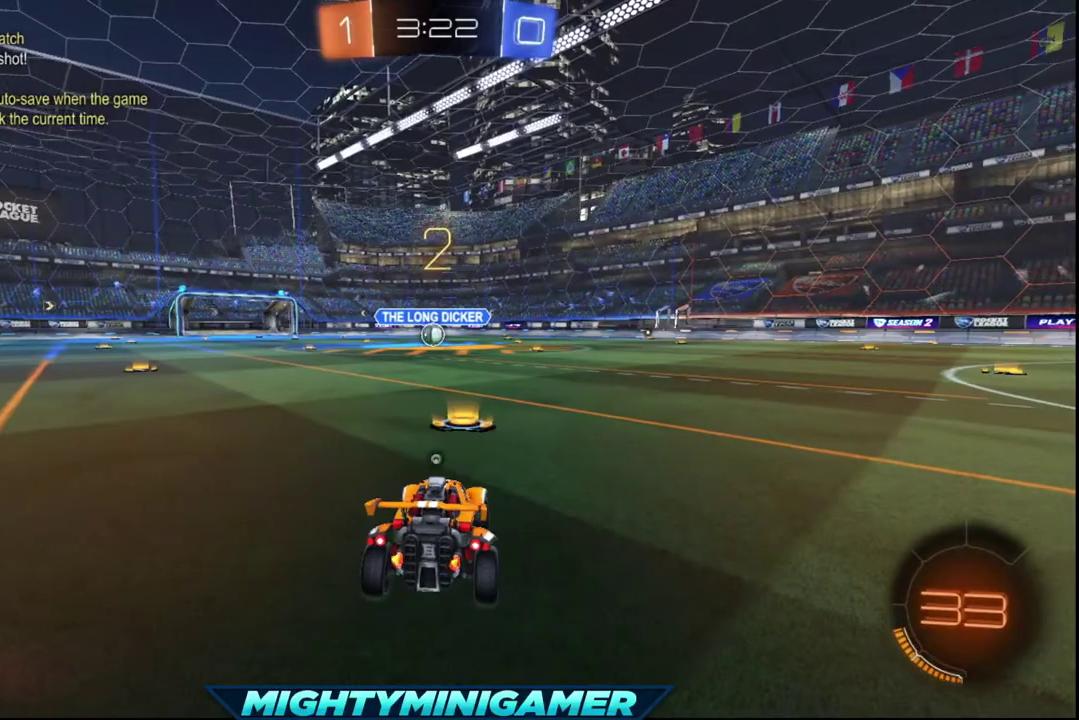
{"buttons": ["R2"], "left_stick": "center", "right_stick": "center", "events": [[360, "Y", "down"], [440, "Y", "up"]]}
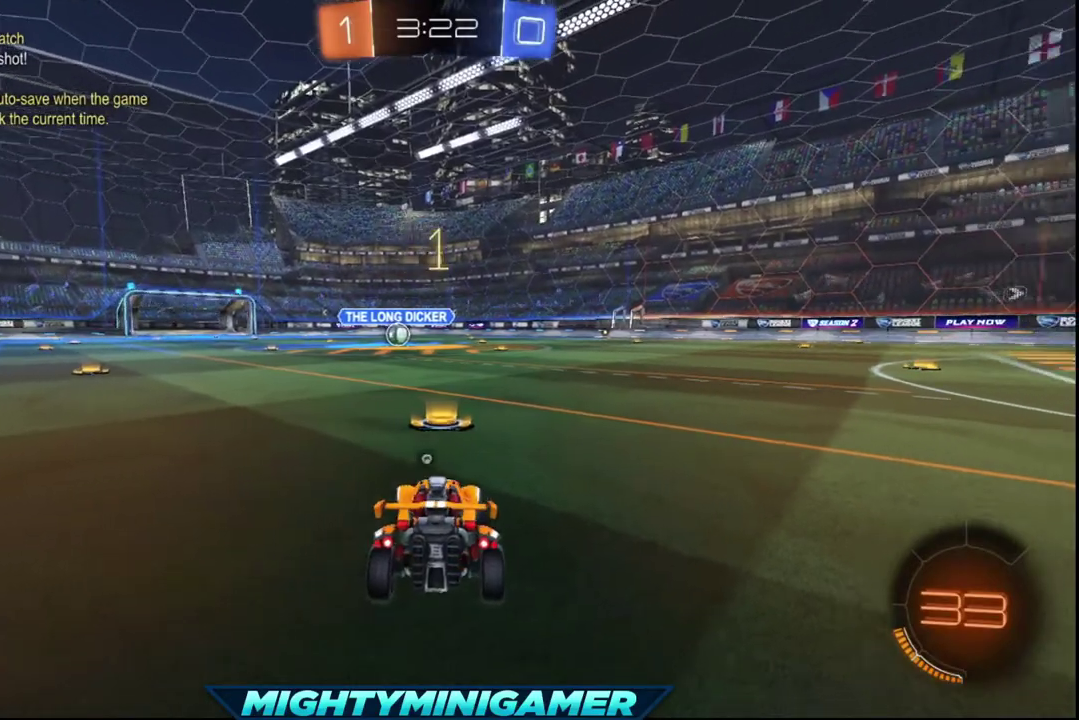
{"buttons": ["R2"], "left_stick": "center", "right_stick": "center", "events": [[320, "Y", "down"], [400, "Y", "up"]]}
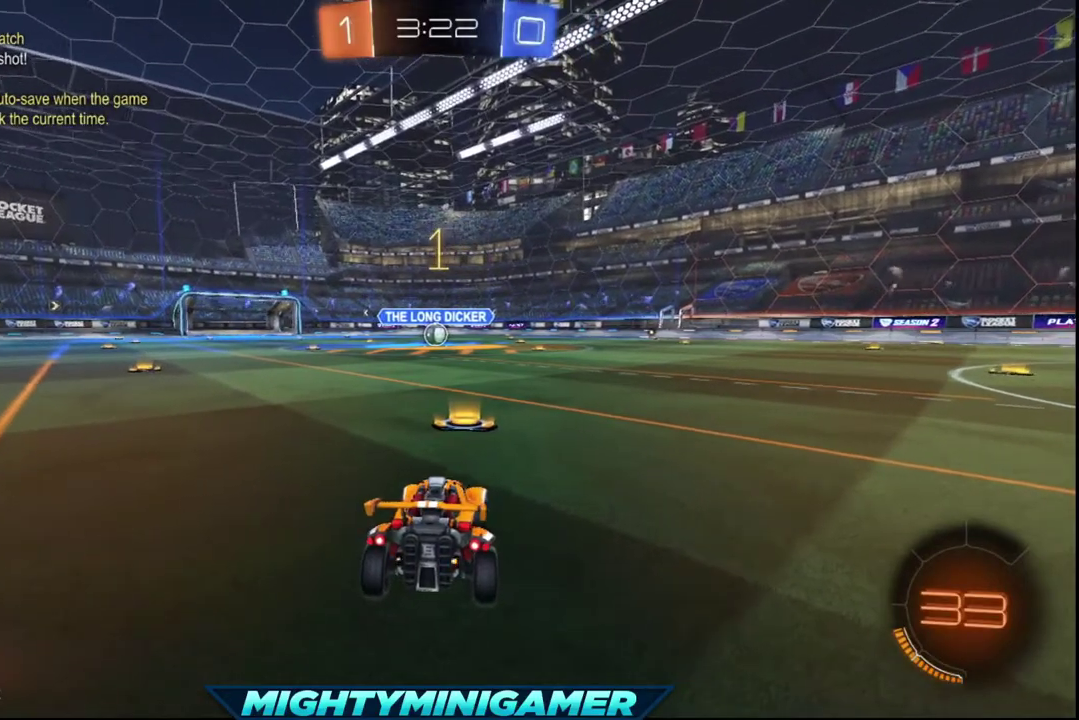
{"buttons": ["X", "R2"], "left_stick": "center", "right_stick": "center", "events": [[40, "X", "down"]]}
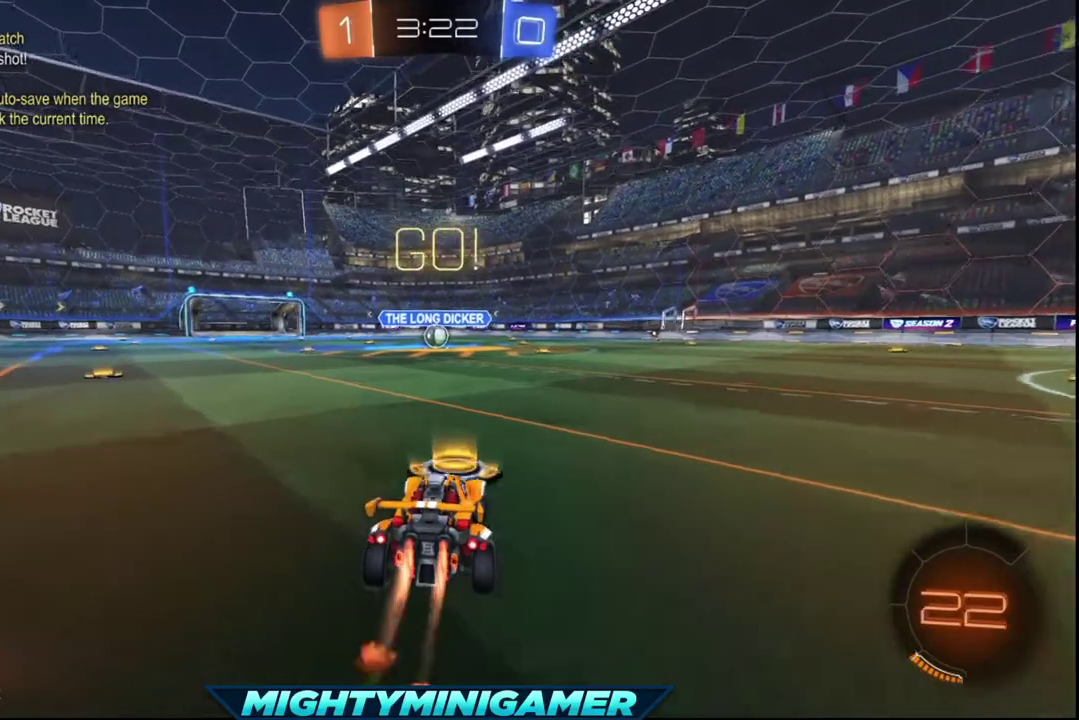
{"buttons": ["X", "R2"], "left_stick": "center", "right_stick": "center", "events": []}
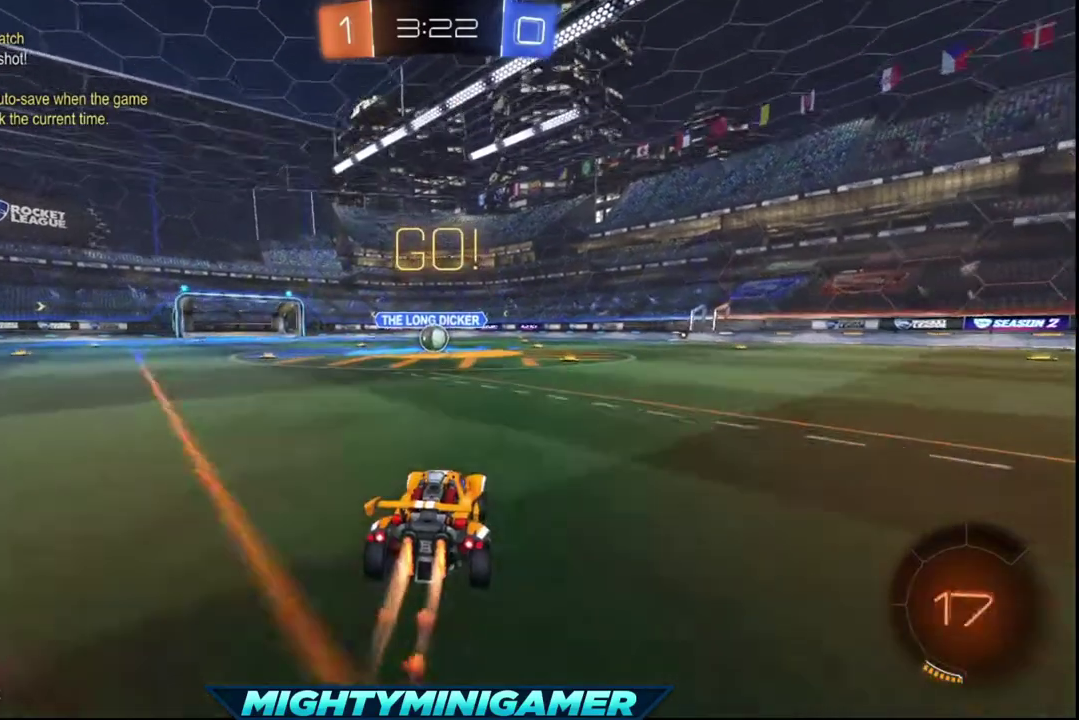
{"buttons": ["X", "R2"], "left_stick": "center", "right_stick": "center", "events": []}
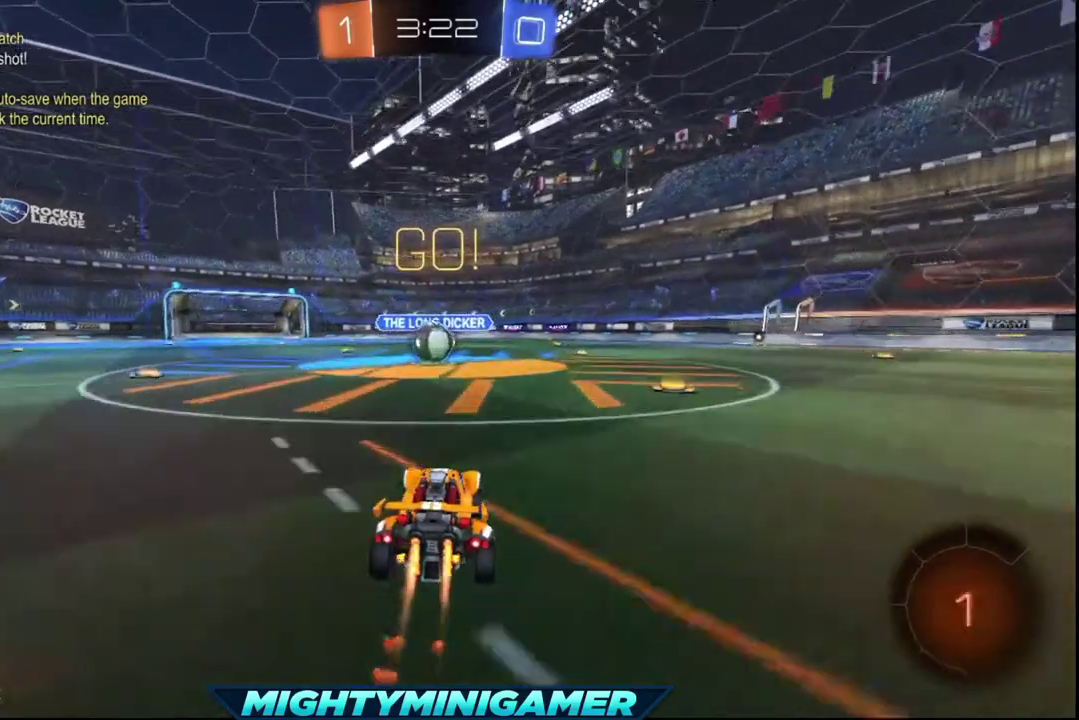
{"buttons": ["X", "R2"], "left_stick": "center", "right_stick": "center", "events": []}
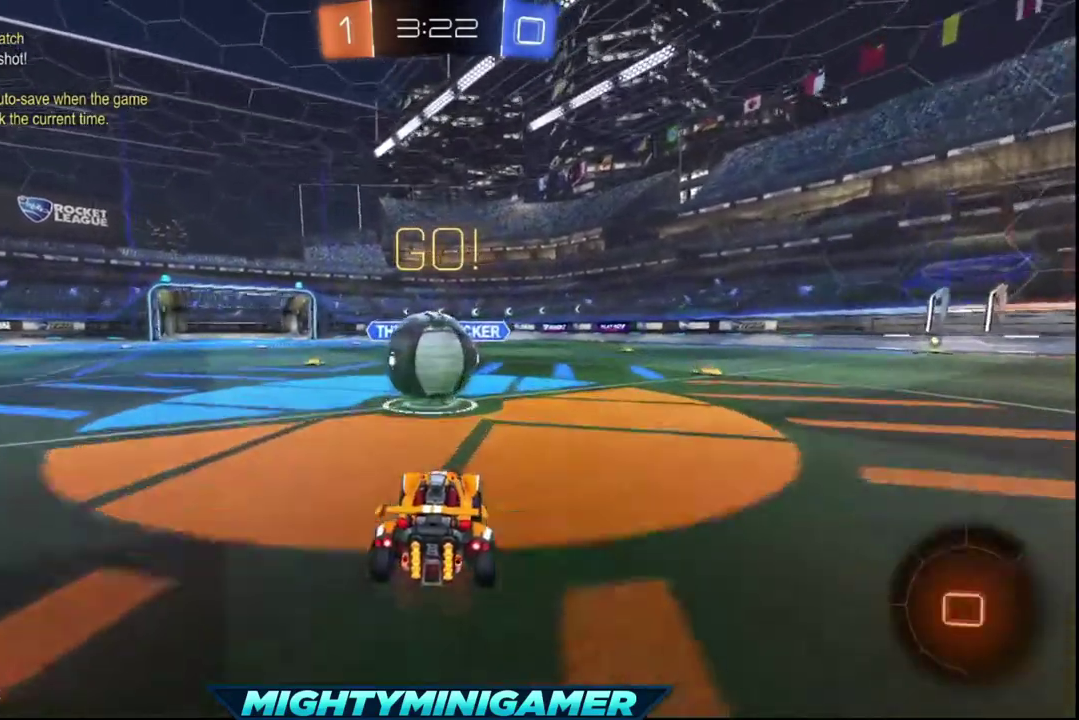
{"buttons": ["R2"], "left_stick": "up-right", "right_stick": "center", "events": [[40, "A", "down"], [40, "left_stick", "up-left"], [120, "X", "up"], [160, "left_stick", "up-right"], [320, "A", "up"], [400, "A", "down"], [480, "A", "up"]]}
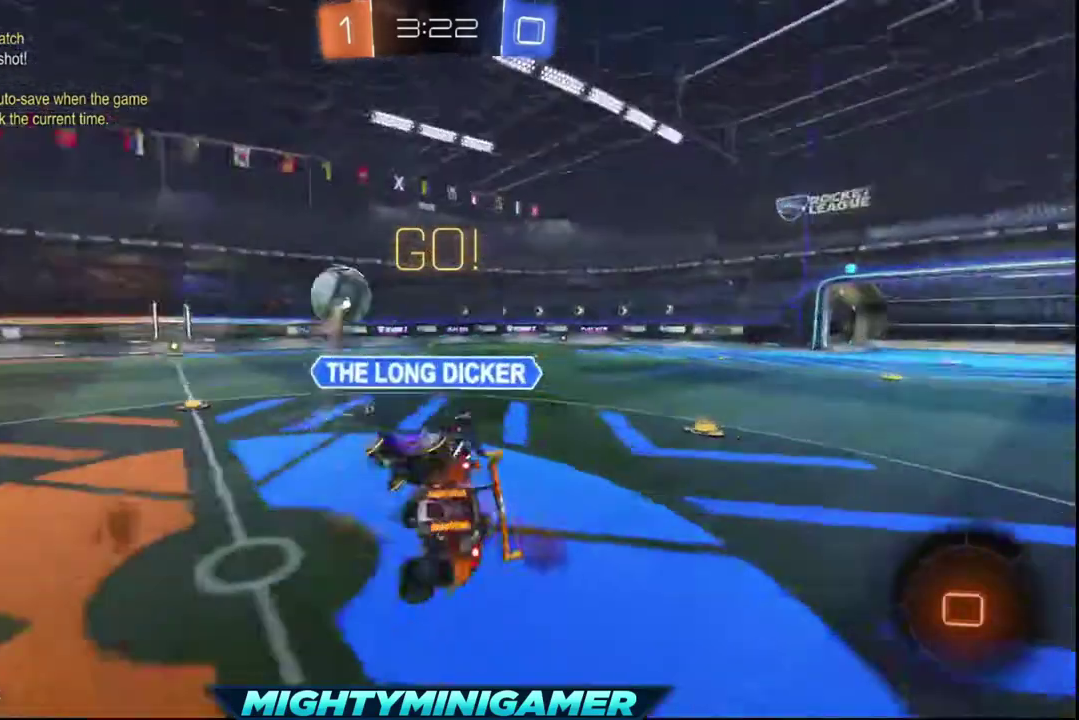
{"buttons": ["Y", "R2"], "left_stick": "center", "right_stick": "center", "events": [[400, "left_stick", "right"], [520, "Y", "down"], [520, "left_stick", "center"]]}
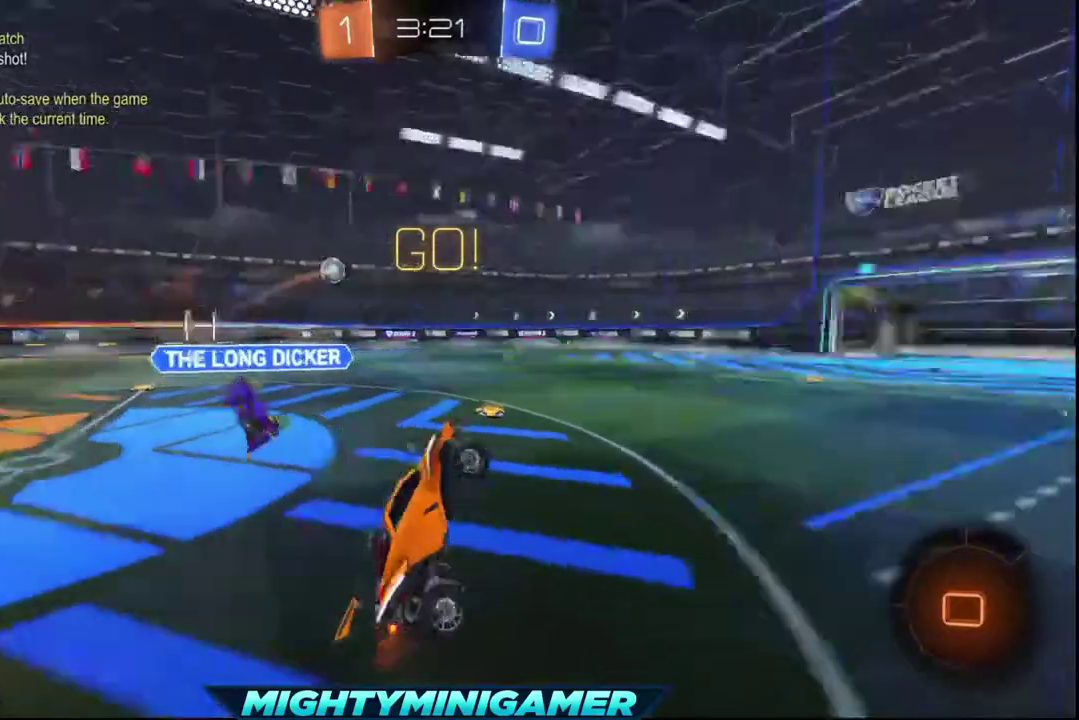
{"buttons": ["R2"], "left_stick": "right", "right_stick": "center", "events": [[160, "Y", "up"], [480, "left_stick", "right"]]}
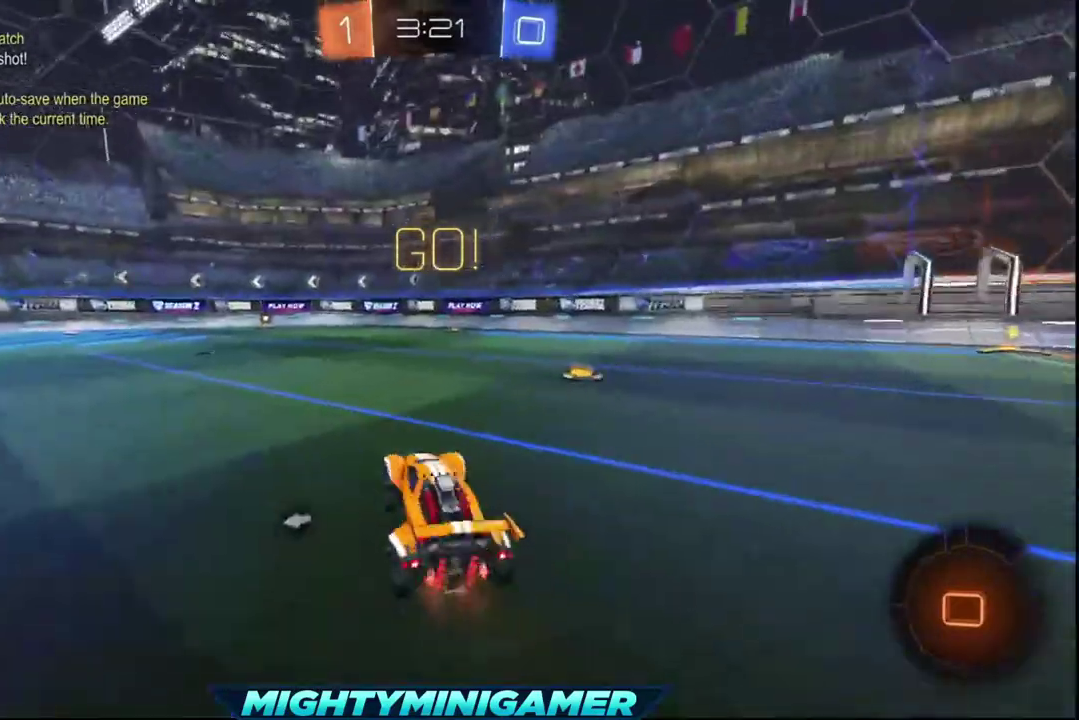
{"buttons": ["R2"], "left_stick": "right", "right_stick": "center", "events": []}
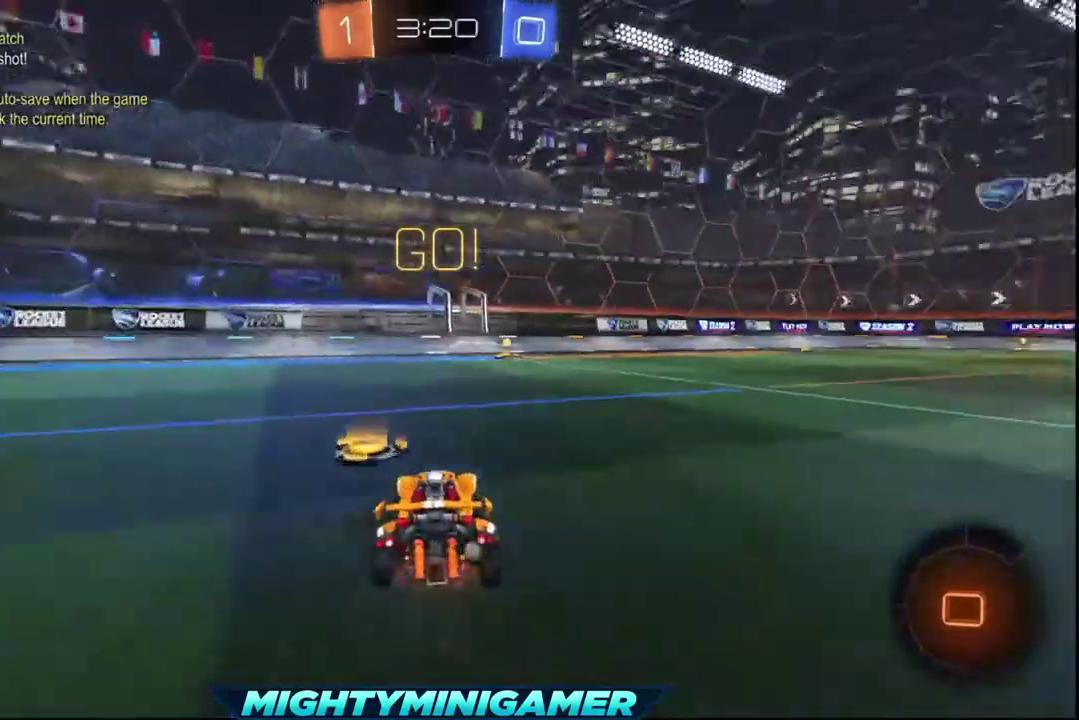
{"buttons": ["R2"], "left_stick": "center", "right_stick": "center", "events": [[40, "left_stick", "center"], [240, "left_stick", "left"], [360, "left_stick", "center"]]}
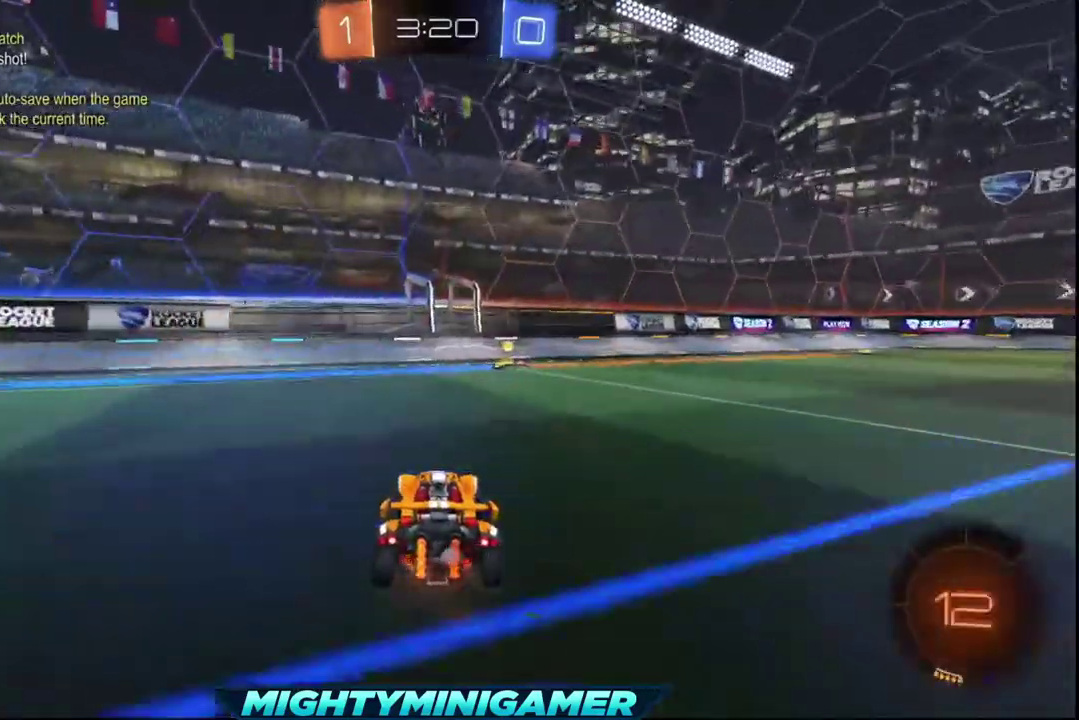
{"buttons": ["R2"], "left_stick": "center", "right_stick": "center", "events": [[80, "left_stick", "right"], [200, "left_stick", "center"]]}
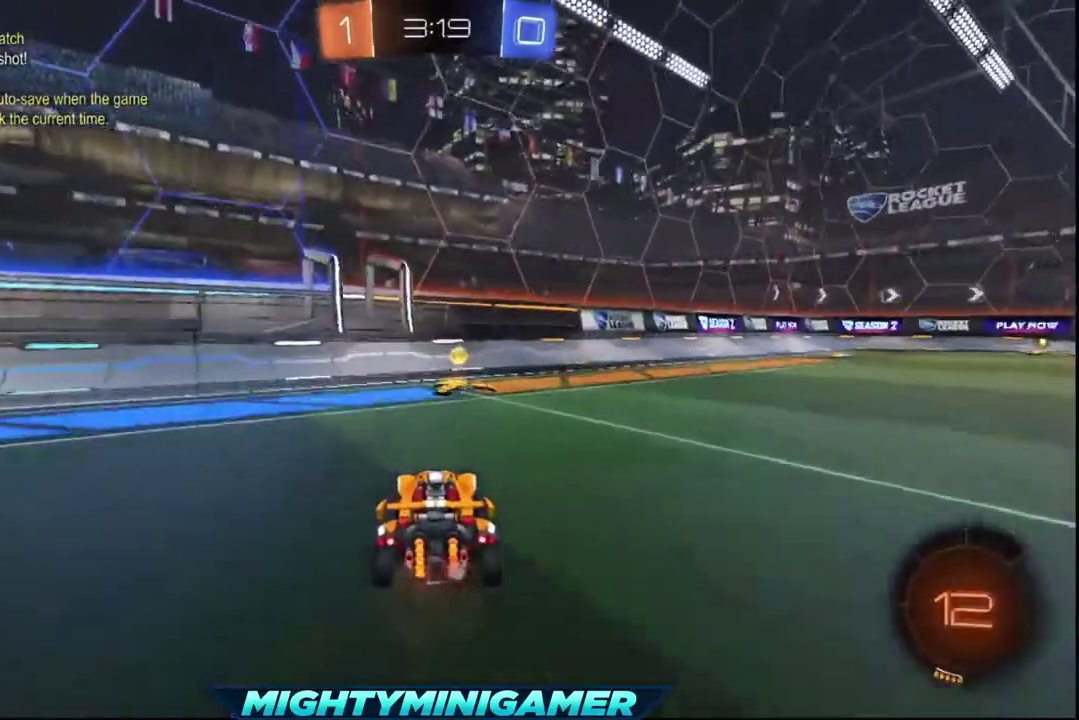
{"buttons": ["R2"], "left_stick": "right", "right_stick": "center", "events": [[240, "Y", "down"], [280, "left_stick", "right"], [400, "Y", "up"]]}
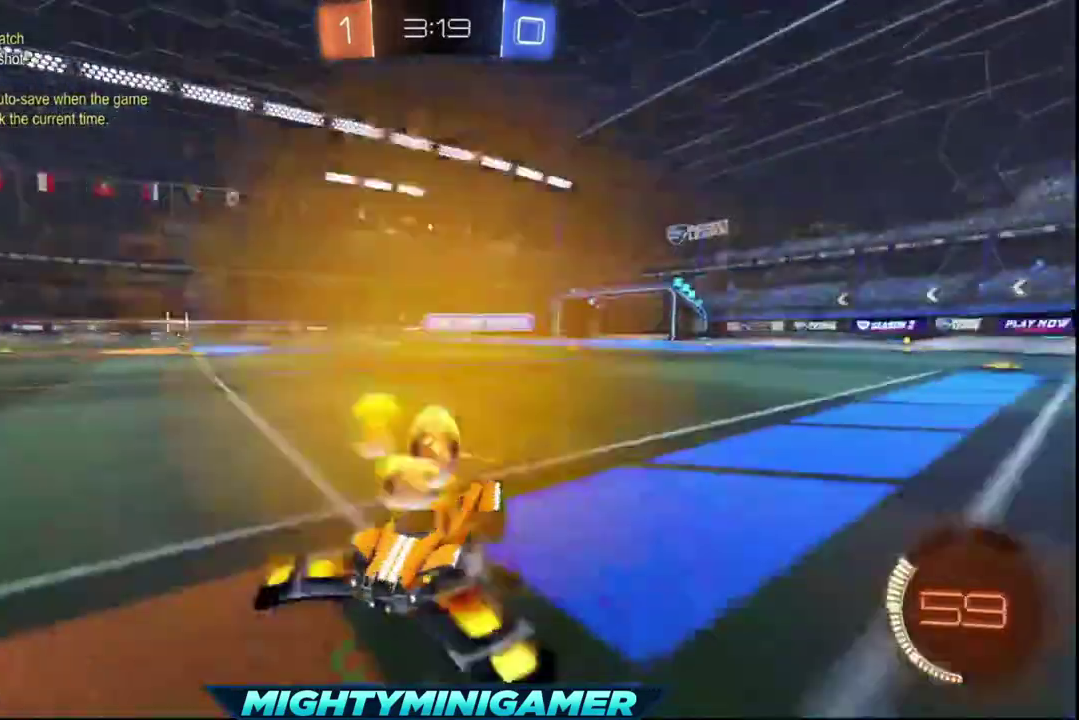
{"buttons": ["R2"], "left_stick": "right", "right_stick": "center", "events": []}
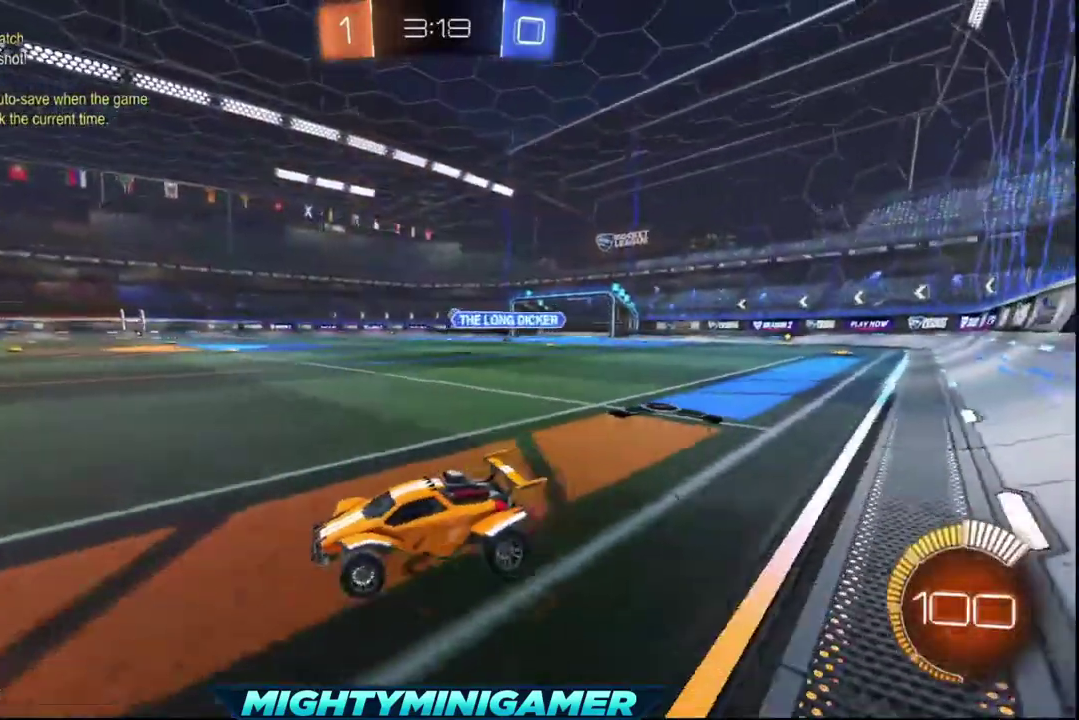
{"buttons": ["R2"], "left_stick": "right", "right_stick": "center", "events": []}
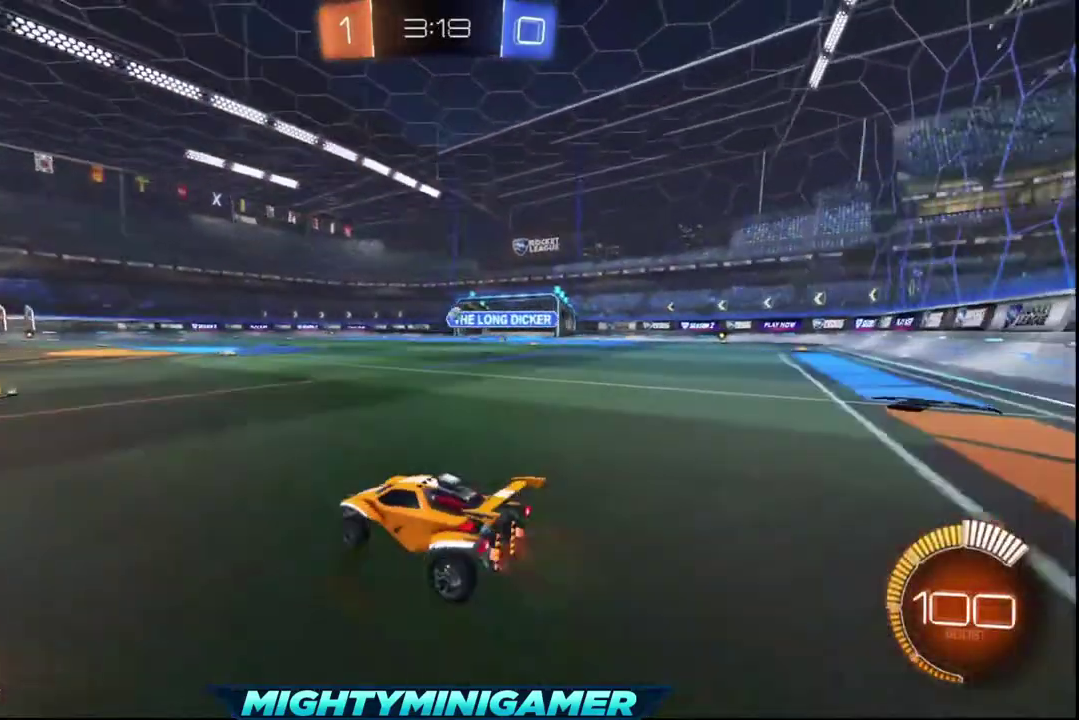
{"buttons": ["R2"], "left_stick": "right", "right_stick": "center", "events": [[80, "left_stick", "up-right"], [320, "left_stick", "up"], [400, "left_stick", "right"]]}
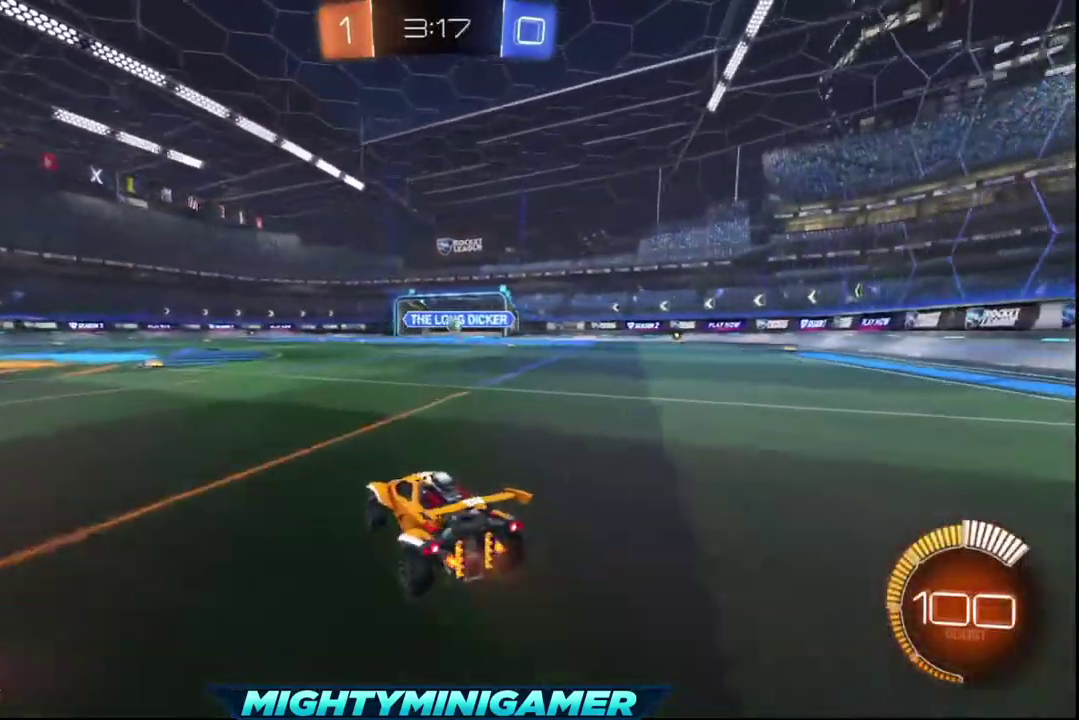
{"buttons": ["R2"], "left_stick": "right", "right_stick": "center", "events": [[80, "left_stick", "center"], [480, "left_stick", "right"]]}